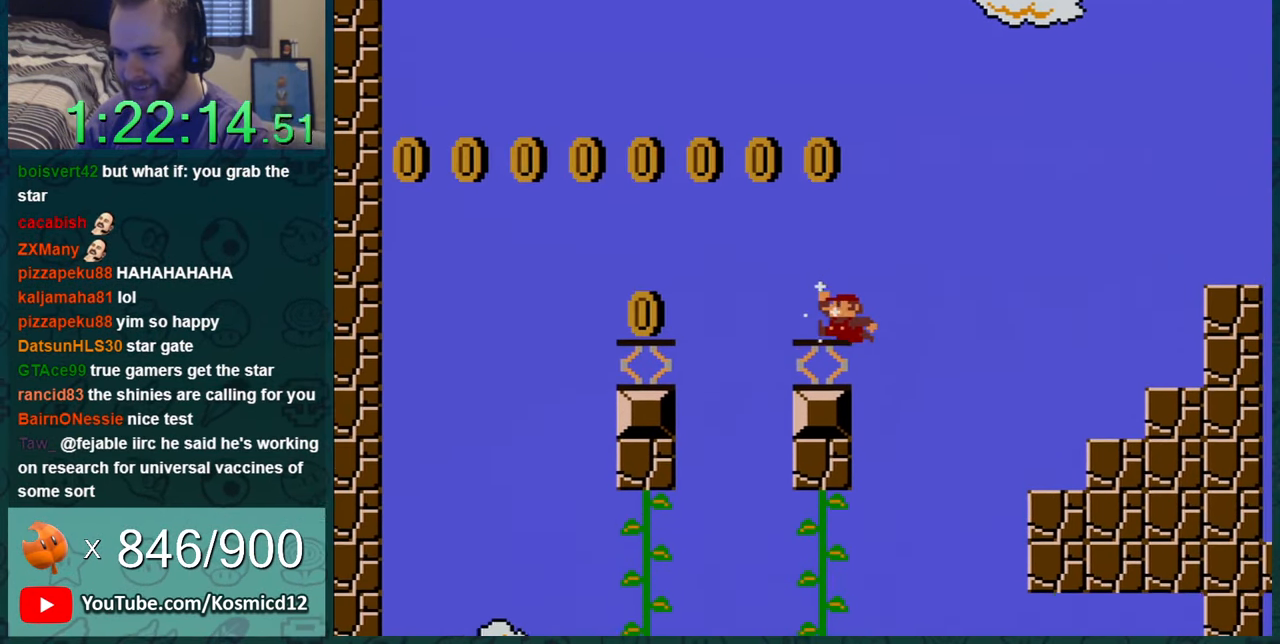
Gameplay with a controller (Nintendo layout); each line is a JSON object with the inputs held at the frame after it. "events" lists button and stick changes between this image and that frame as [ms after this image, input, new state], when the widget could be followed in between. Not read: L1 L3 R1 R3.
{"buttons": ["Y"], "events": [[84, "DPAD_LEFT", "down"], [134, "B", "up"], [201, "DPAD_LEFT", "up"]]}
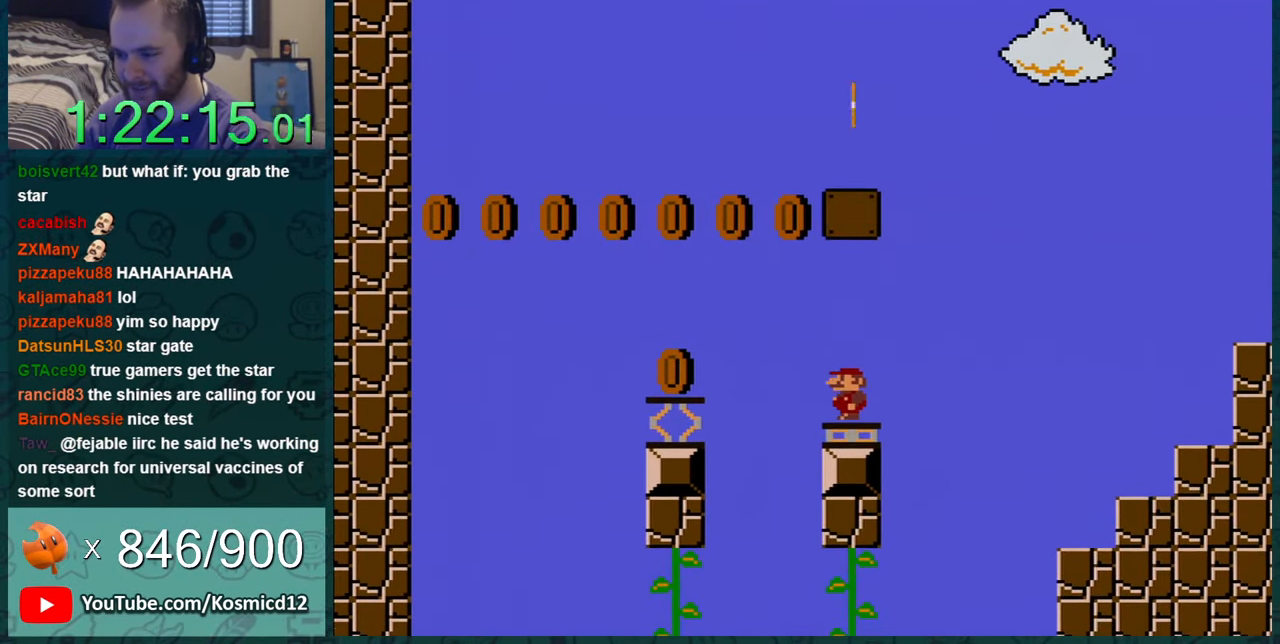
{"buttons": ["Y", "DPAD_LEFT"], "events": [[267, "DPAD_LEFT", "down"], [384, "DPAD_LEFT", "up"], [484, "DPAD_LEFT", "down"]]}
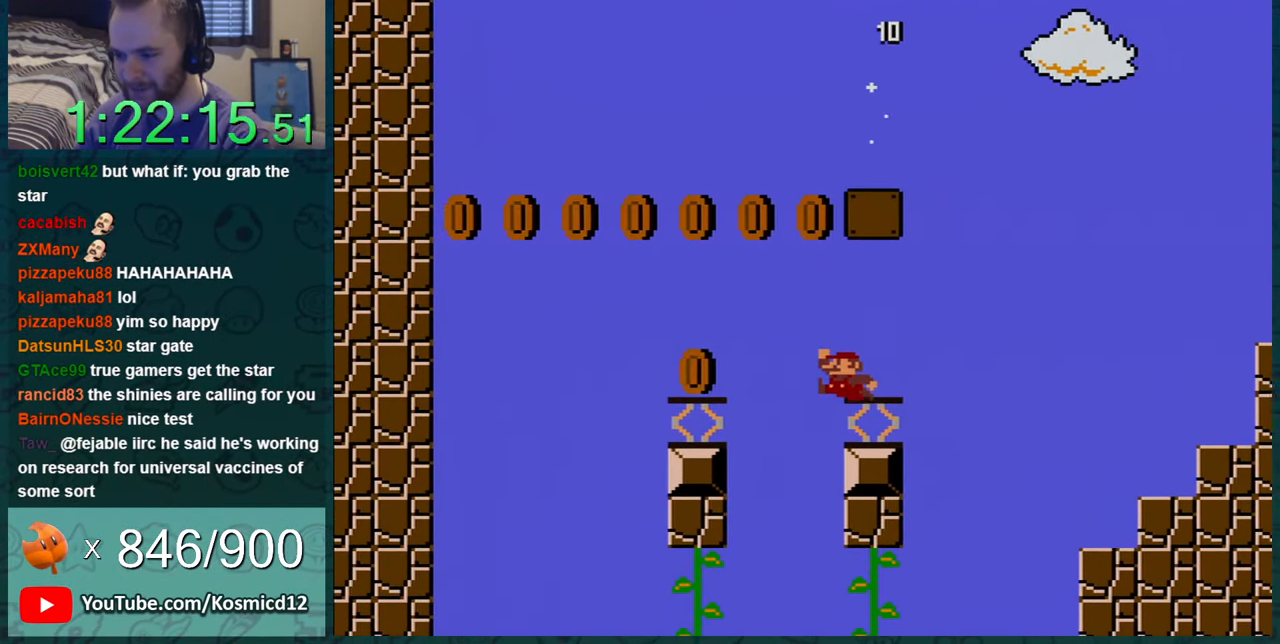
{"buttons": ["B", "Y", "DPAD_LEFT"], "events": [[201, "B", "down"]]}
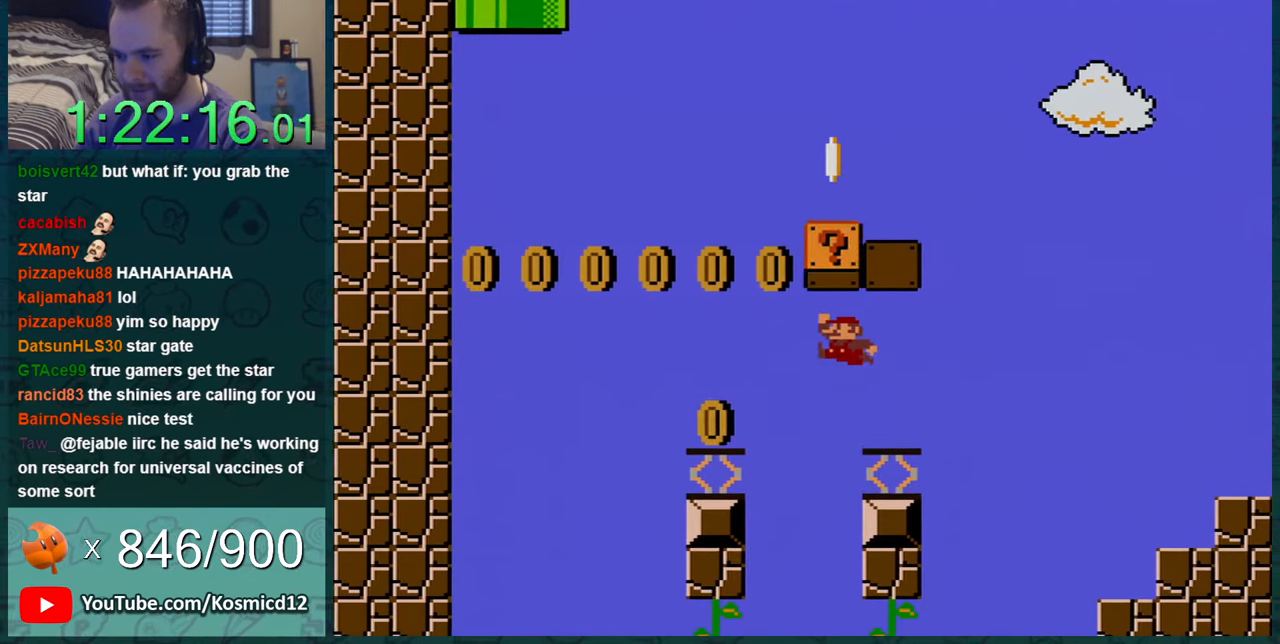
{"buttons": ["Y", "DPAD_UP", "DPAD_LEFT"], "events": [[67, "B", "up"], [434, "DPAD_UP", "down"]]}
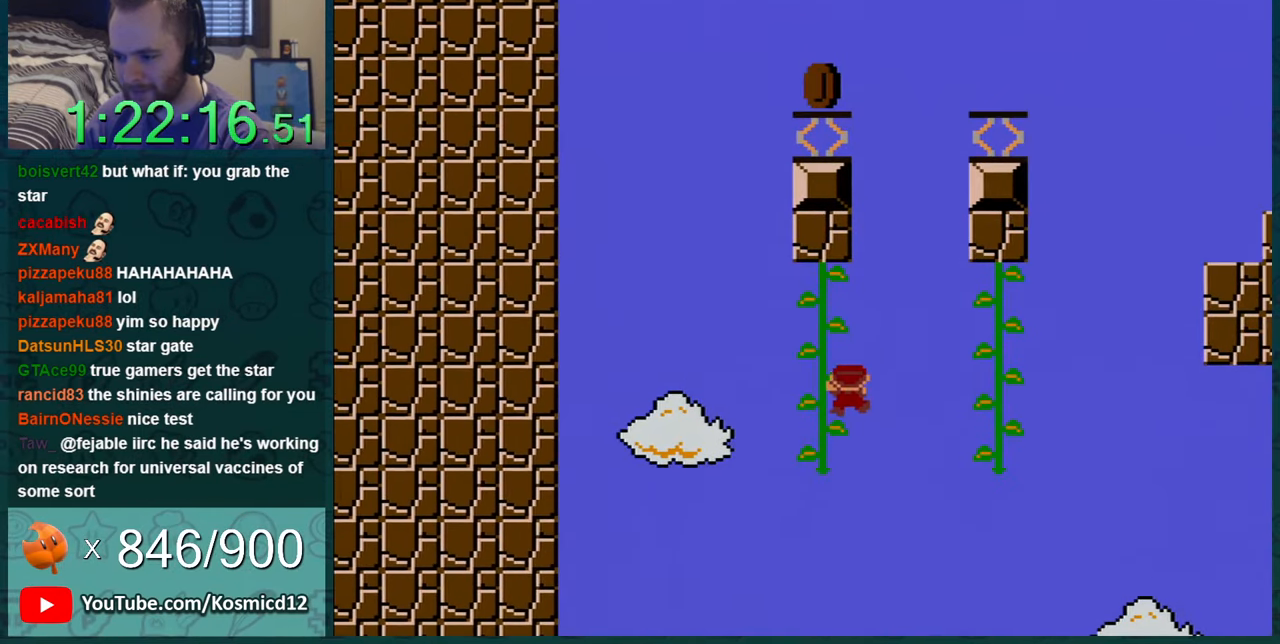
{"buttons": ["B", "Y", "DPAD_LEFT"], "events": [[16, "DPAD_LEFT", "up"], [100, "DPAD_UP", "up"], [200, "DPAD_RIGHT", "down"], [267, "B", "down"], [283, "DPAD_UP", "down"], [317, "DPAD_LEFT", "down"], [317, "DPAD_RIGHT", "up"], [317, "DPAD_UP", "up"]]}
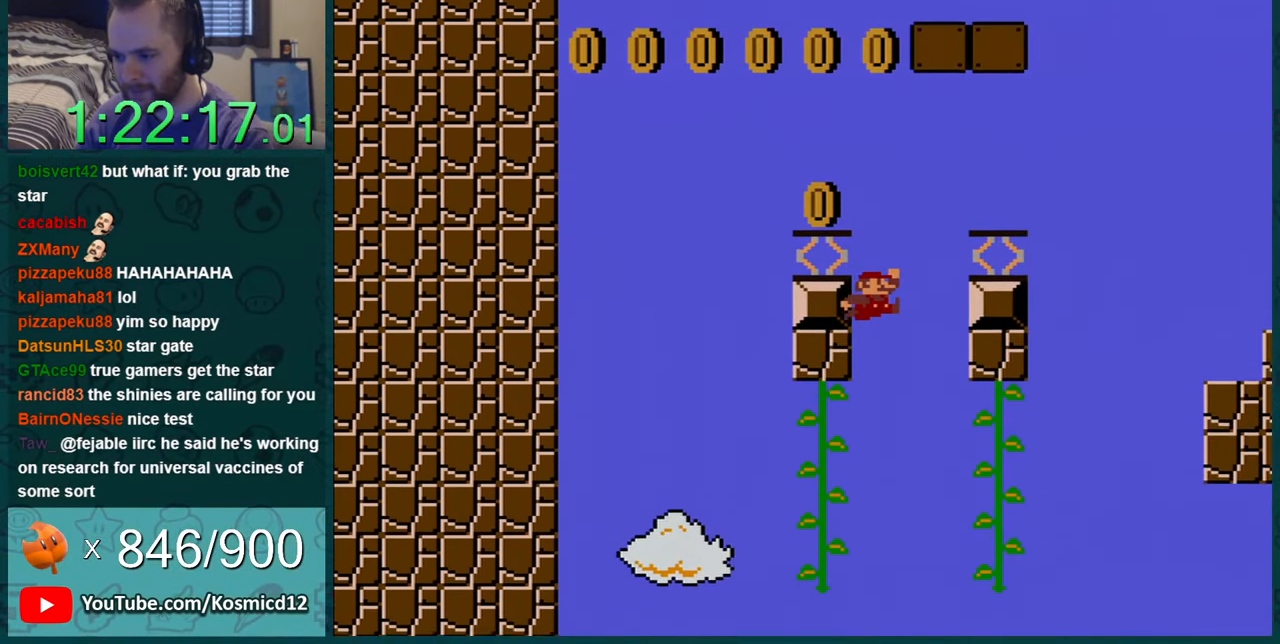
{"buttons": ["Y", "DPAD_LEFT"], "events": [[417, "B", "up"]]}
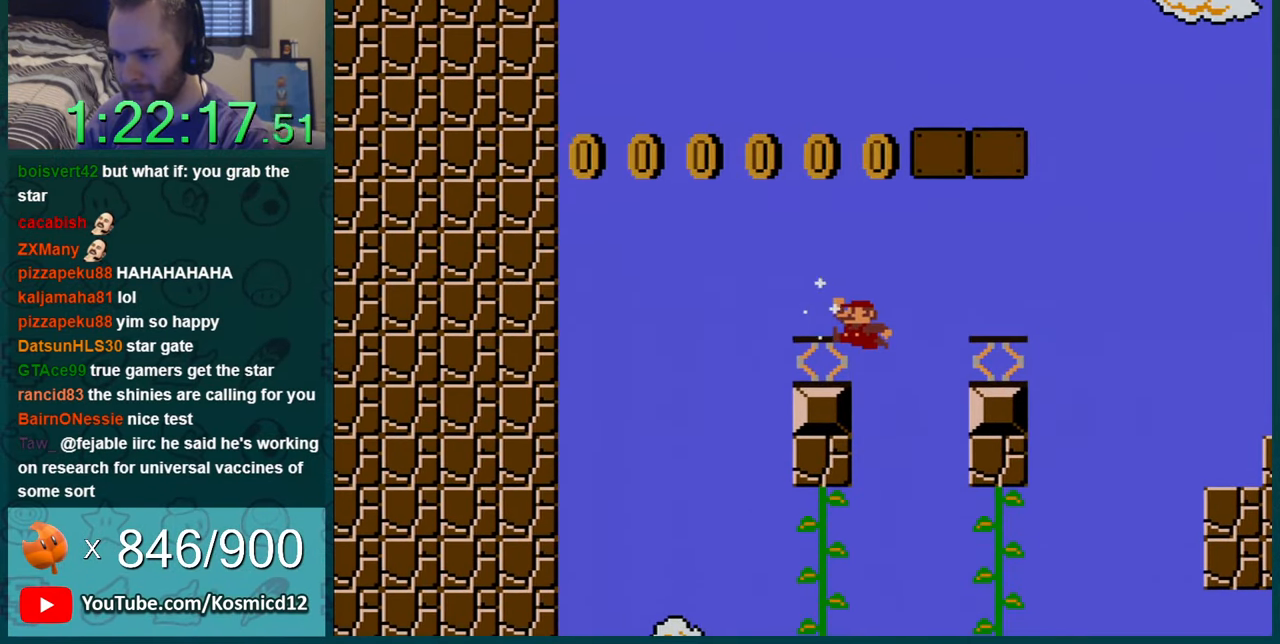
{"buttons": ["Y", "DPAD_LEFT"], "events": [[66, "DPAD_LEFT", "up"], [433, "DPAD_LEFT", "down"]]}
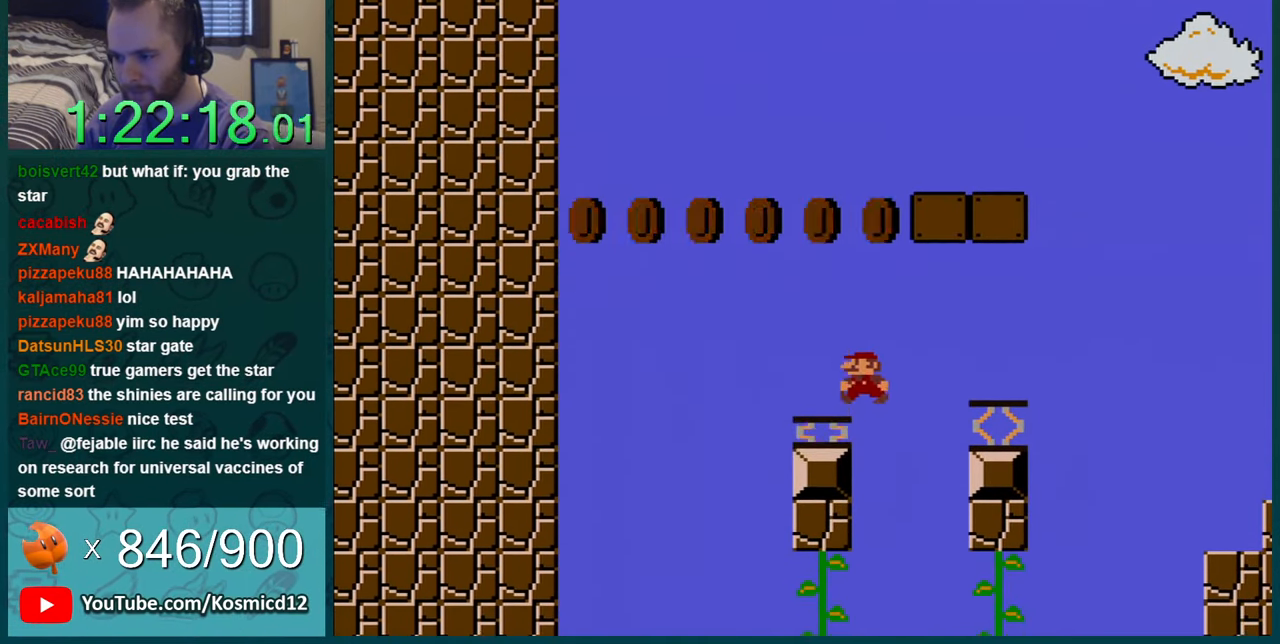
{"buttons": ["Y"], "events": [[100, "B", "down"], [317, "DPAD_LEFT", "up"], [384, "B", "up"]]}
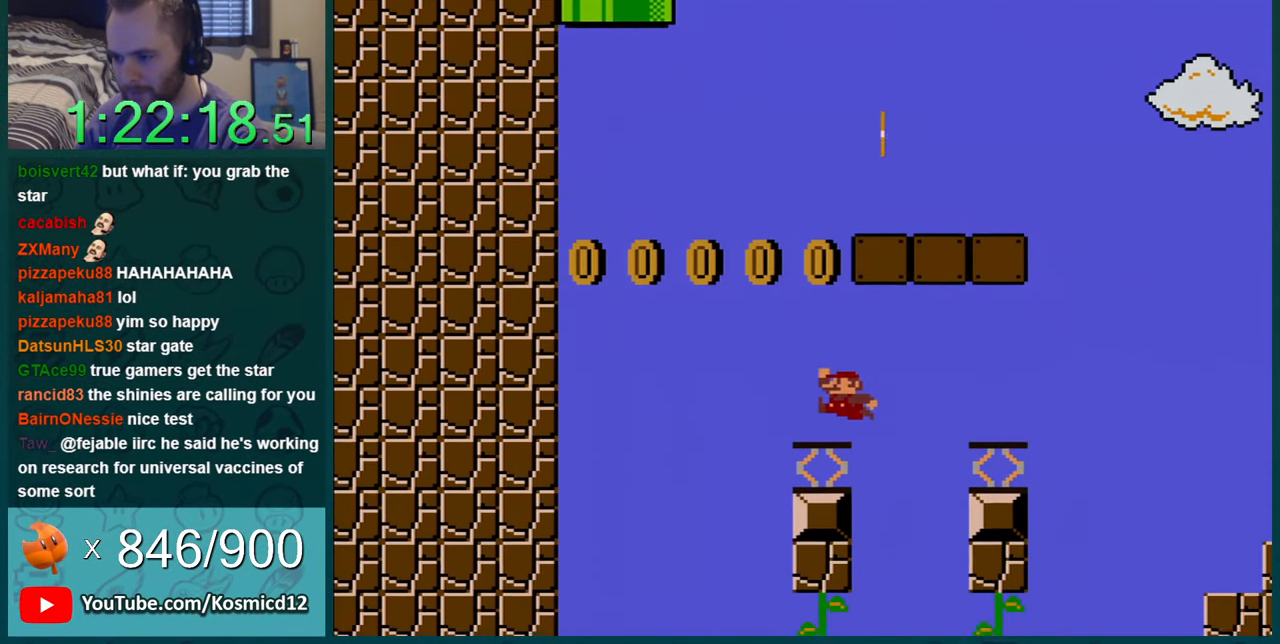
{"buttons": ["Y"], "events": [[166, "DPAD_LEFT", "down"], [467, "DPAD_LEFT", "up"]]}
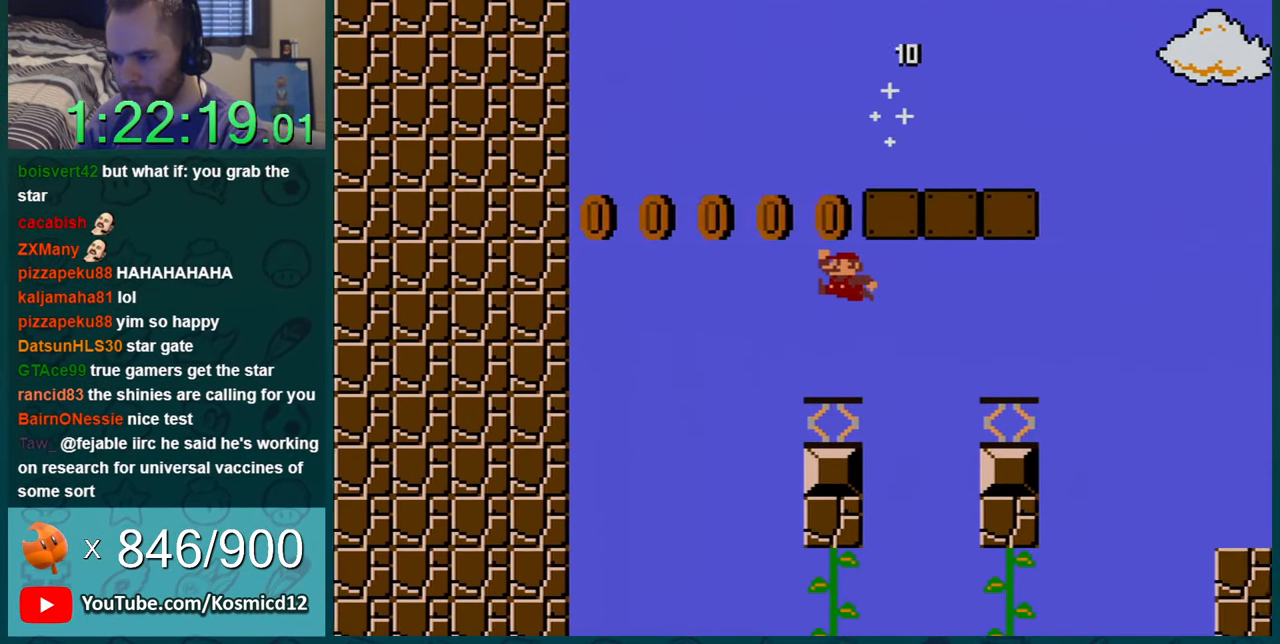
{"buttons": ["Y", "DPAD_LEFT"], "events": [[501, "DPAD_LEFT", "down"]]}
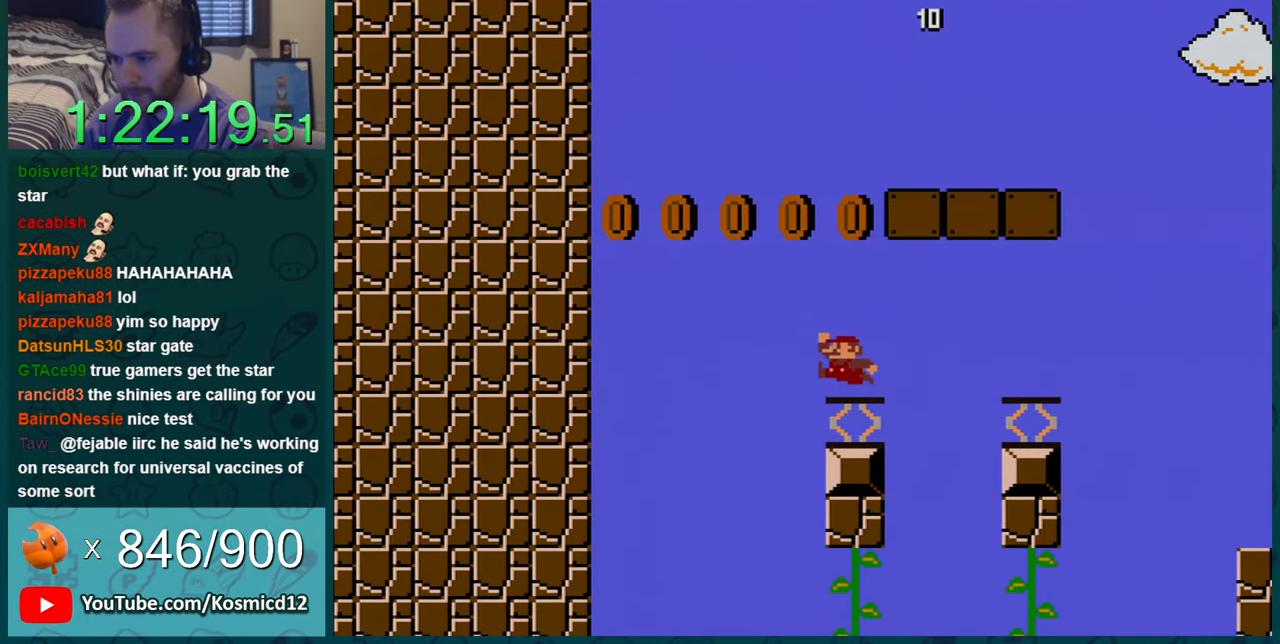
{"buttons": ["Y"], "events": [[133, "DPAD_LEFT", "up"], [216, "Y", "up"], [283, "Y", "down"]]}
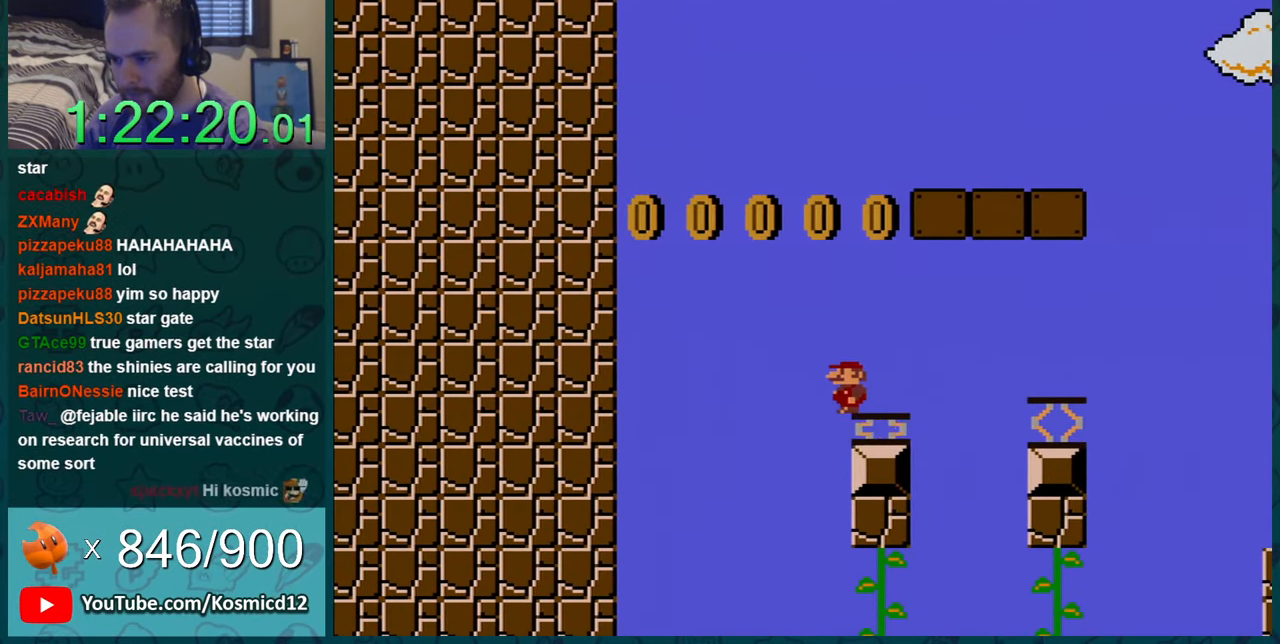
{"buttons": ["Y", "DPAD_RIGHT"], "events": [[67, "B", "down"], [400, "DPAD_RIGHT", "down"], [467, "B", "up"]]}
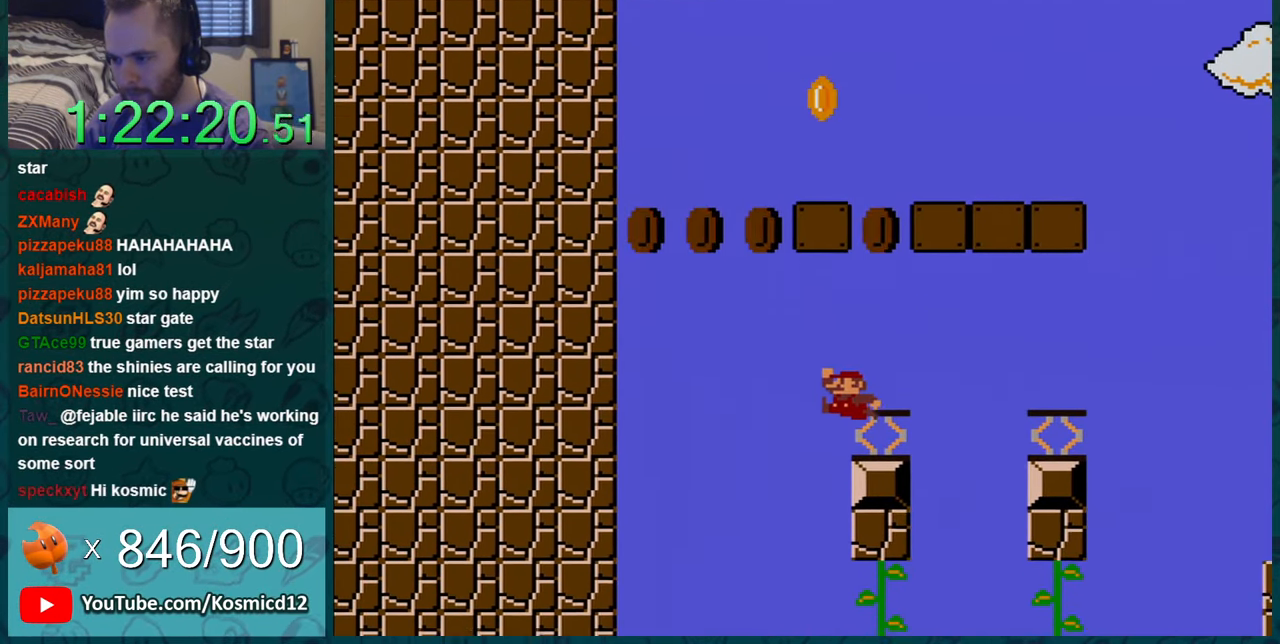
{"buttons": ["Y"], "events": [[50, "DPAD_RIGHT", "up"], [182, "DPAD_RIGHT", "down"], [249, "B", "down"], [433, "DPAD_RIGHT", "up"], [466, "B", "up"]]}
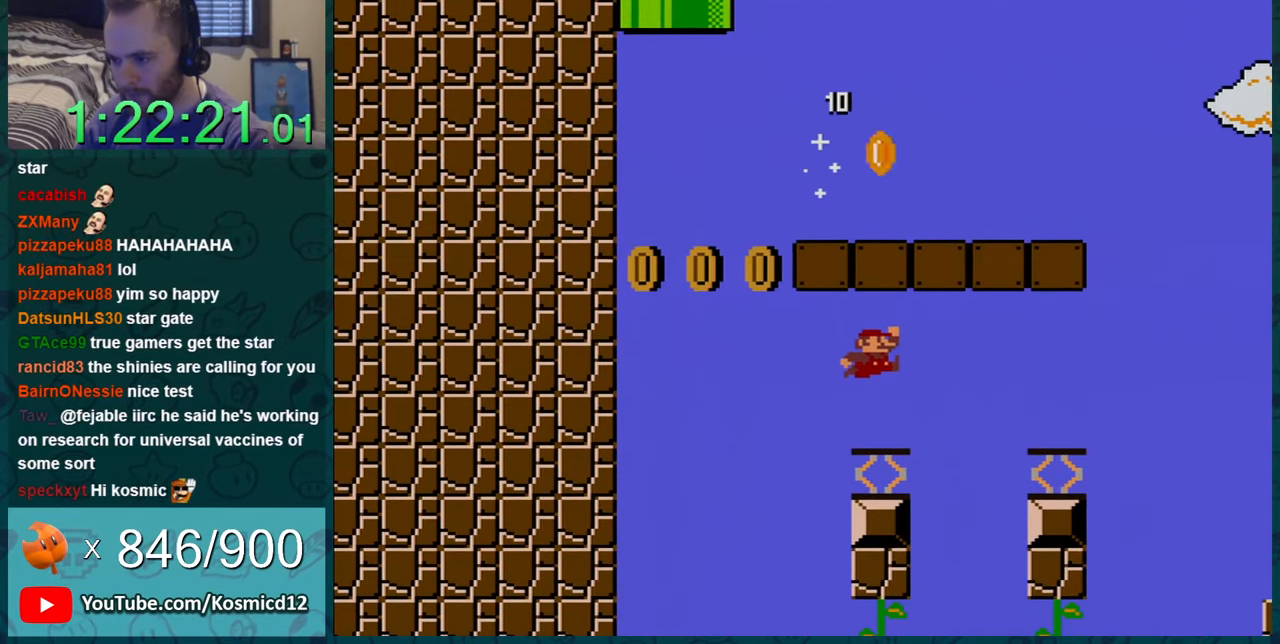
{"buttons": ["Y"], "events": [[334, "DPAD_RIGHT", "down"], [467, "DPAD_RIGHT", "up"]]}
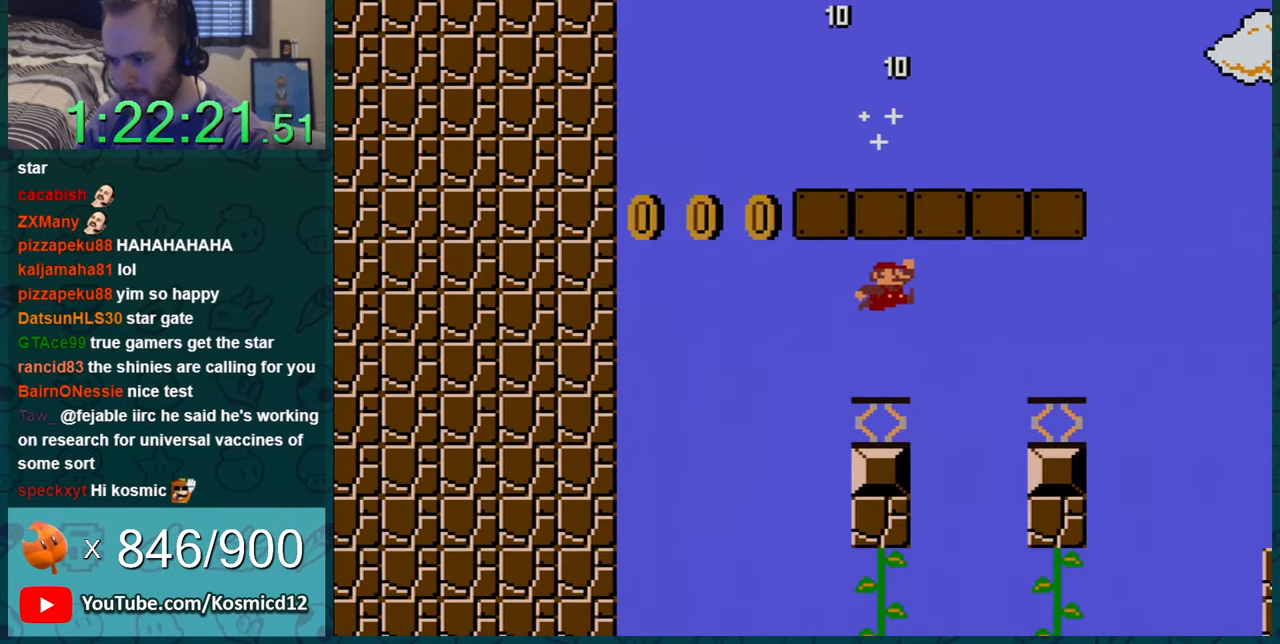
{"buttons": ["B", "Y", "DPAD_RIGHT"], "events": [[233, "DPAD_RIGHT", "down"], [467, "B", "down"]]}
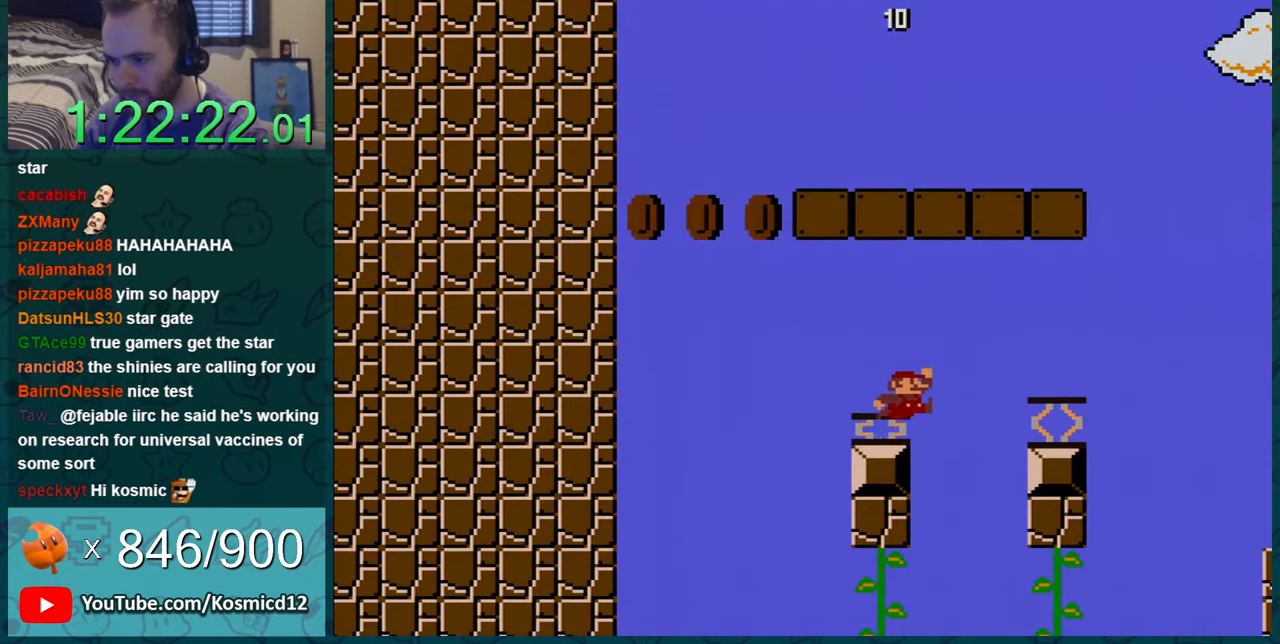
{"buttons": ["Y", "DPAD_RIGHT"], "events": [[334, "B", "up"]]}
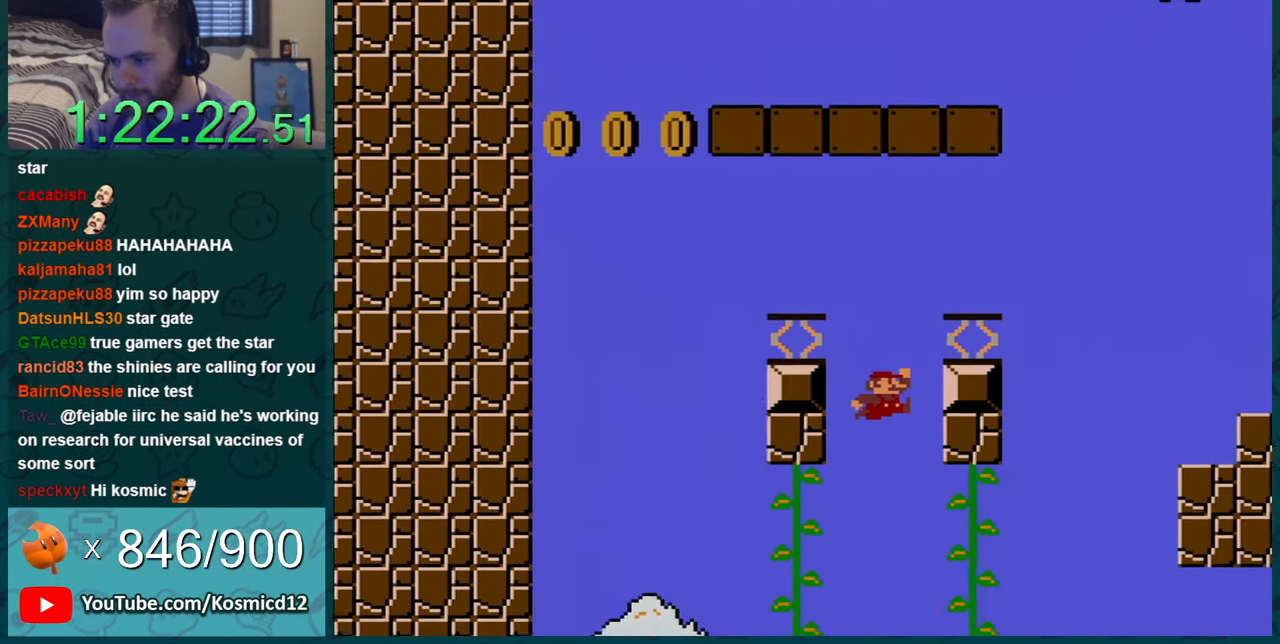
{"buttons": ["Y", "DPAD_UP"], "events": [[233, "DPAD_UP", "down"], [267, "DPAD_RIGHT", "up"]]}
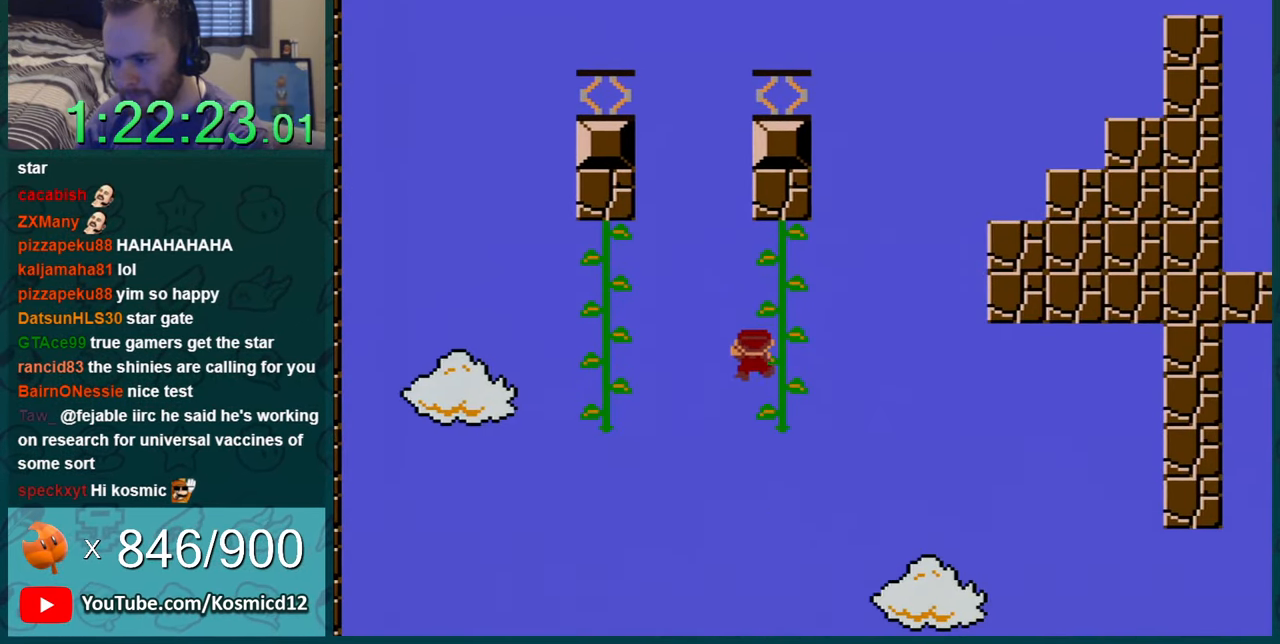
{"buttons": ["B", "Y", "DPAD_LEFT"], "events": [[151, "DPAD_UP", "up"], [234, "DPAD_UP", "down"], [334, "DPAD_UP", "up"], [401, "DPAD_LEFT", "down"], [434, "B", "down"]]}
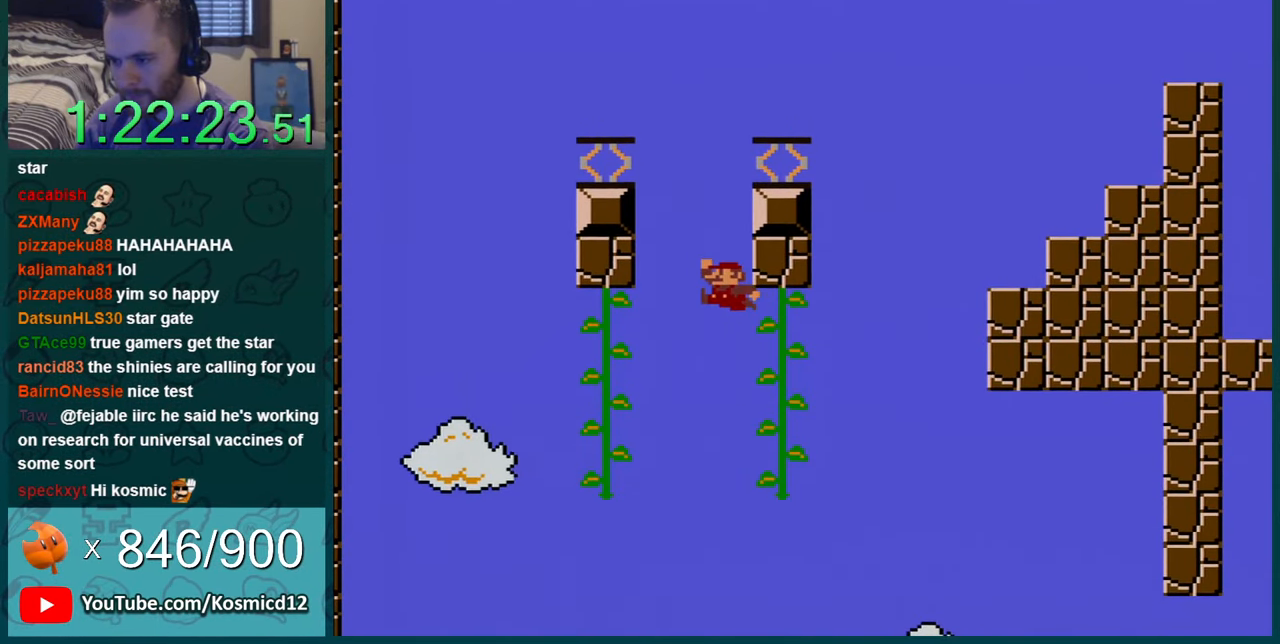
{"buttons": ["B", "Y", "DPAD_RIGHT"], "events": [[17, "DPAD_LEFT", "up"], [50, "DPAD_RIGHT", "down"]]}
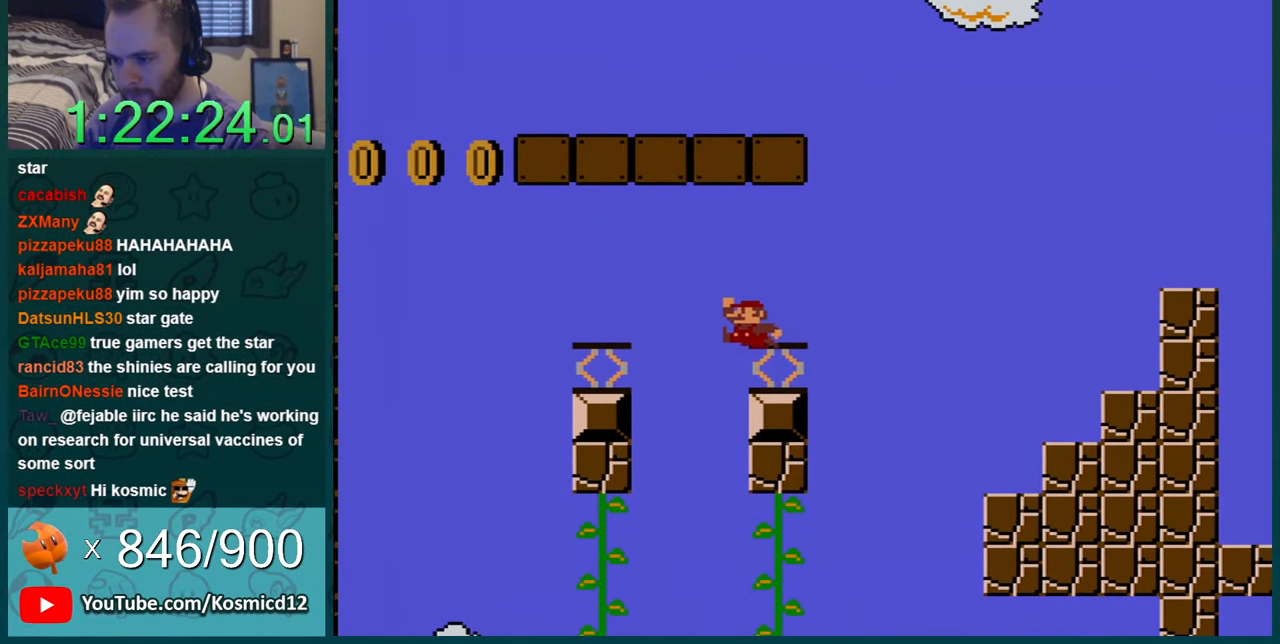
{"buttons": ["Y"], "events": [[17, "B", "up"], [17, "DPAD_RIGHT", "up"], [184, "DPAD_RIGHT", "down"], [417, "DPAD_RIGHT", "up"]]}
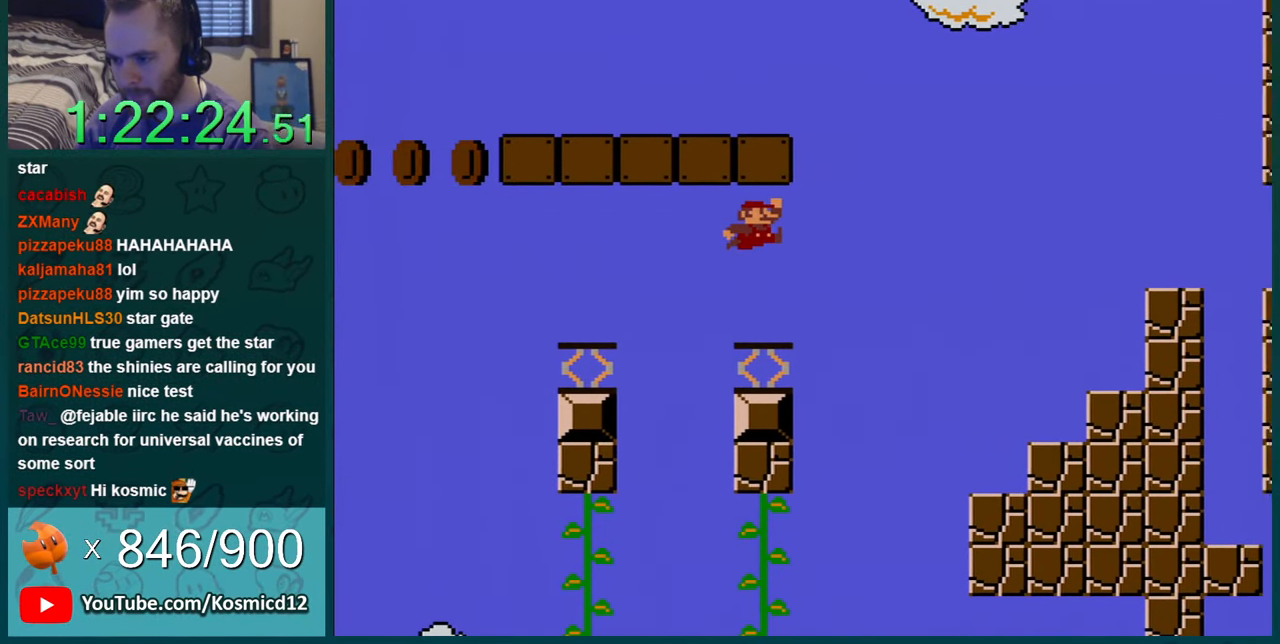
{"buttons": ["Y"], "events": []}
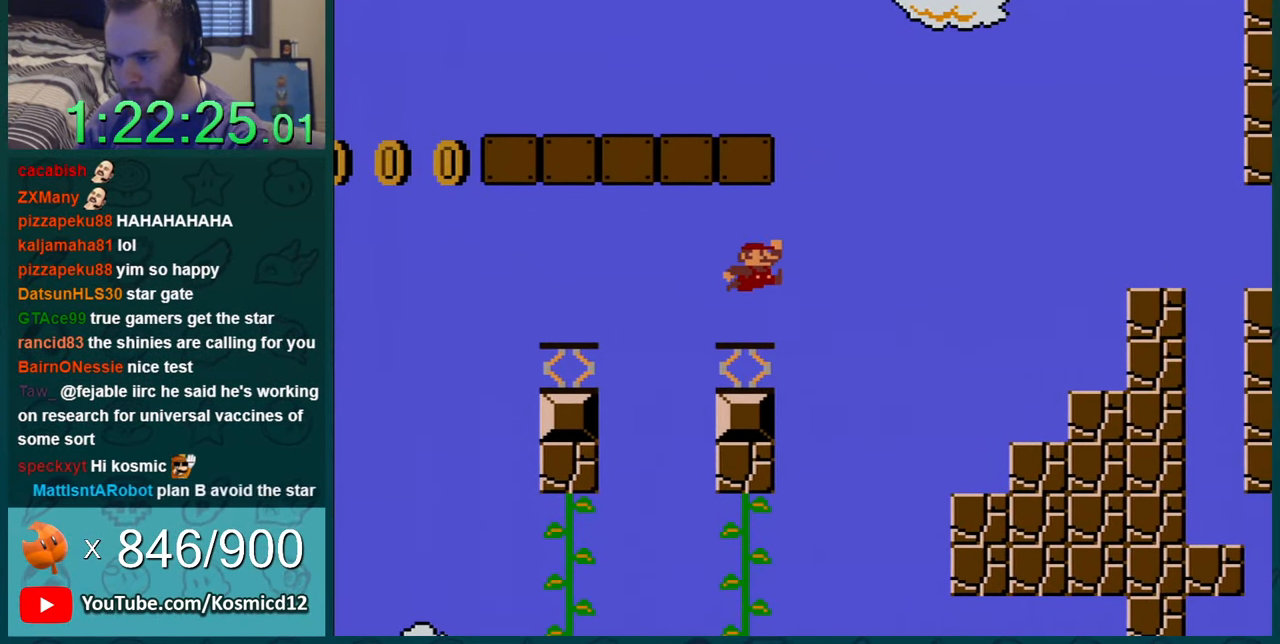
{"buttons": ["Y", "DPAD_RIGHT"], "events": [[84, "DPAD_RIGHT", "down"], [134, "DPAD_RIGHT", "up"], [301, "DPAD_RIGHT", "down"]]}
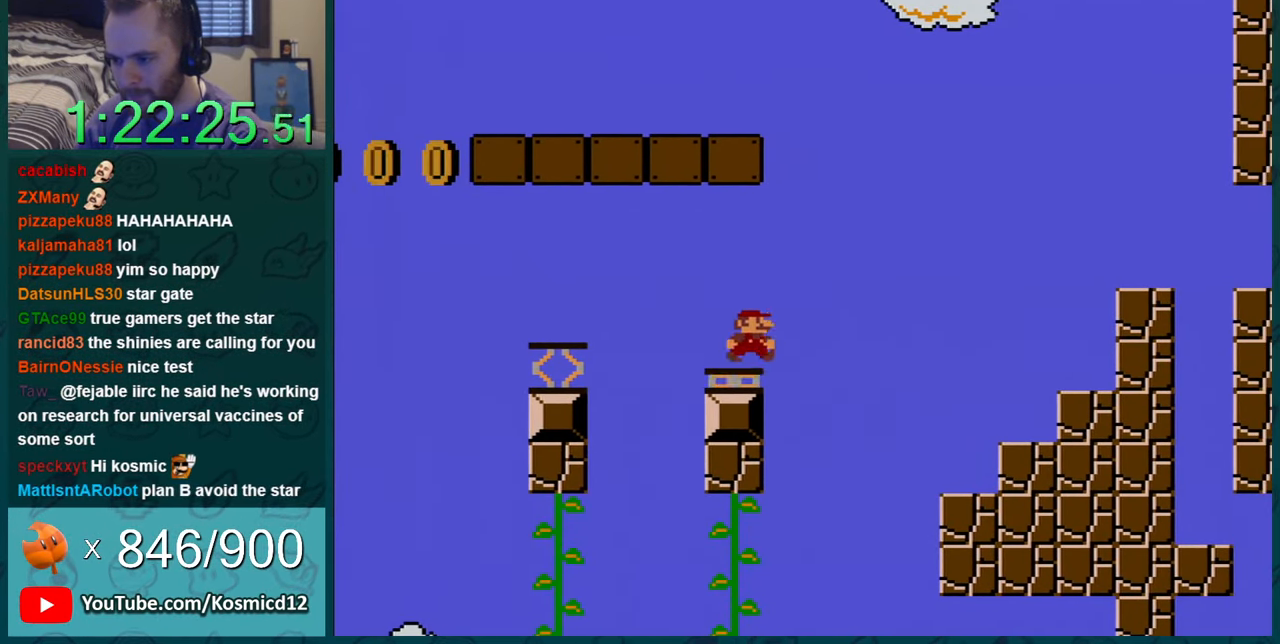
{"buttons": ["B", "Y", "DPAD_LEFT"], "events": [[17, "B", "down"], [267, "DPAD_LEFT", "down"], [267, "DPAD_RIGHT", "up"]]}
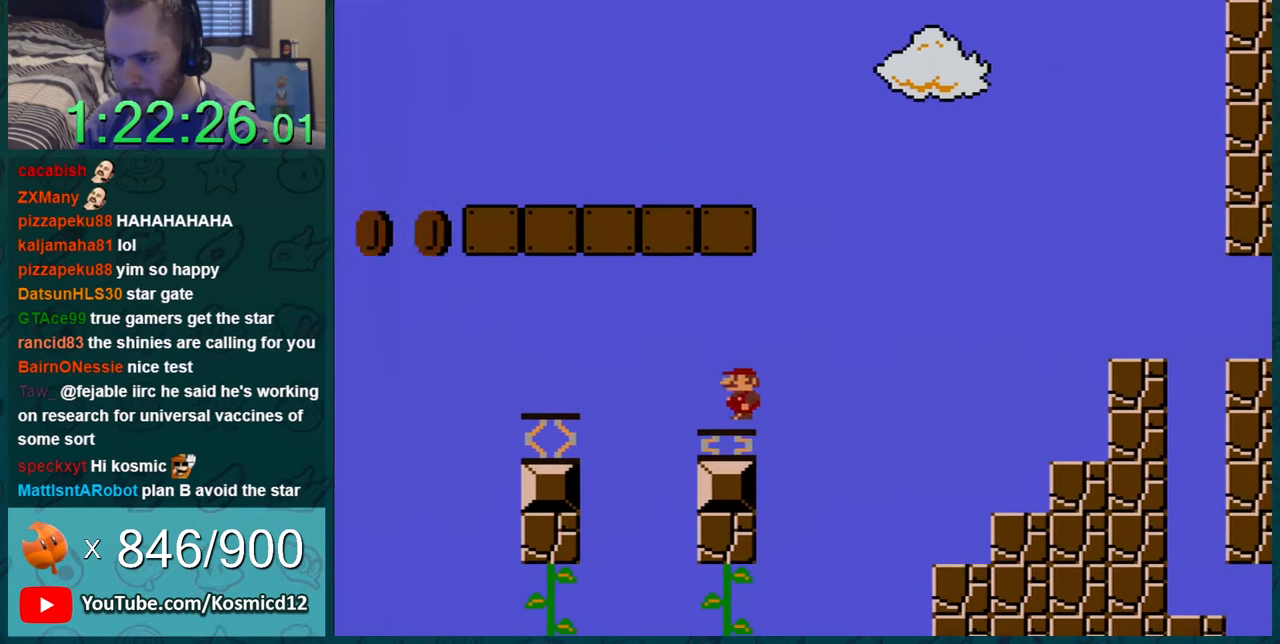
{"buttons": ["Y"], "events": [[50, "B", "up"], [50, "DPAD_LEFT", "up"]]}
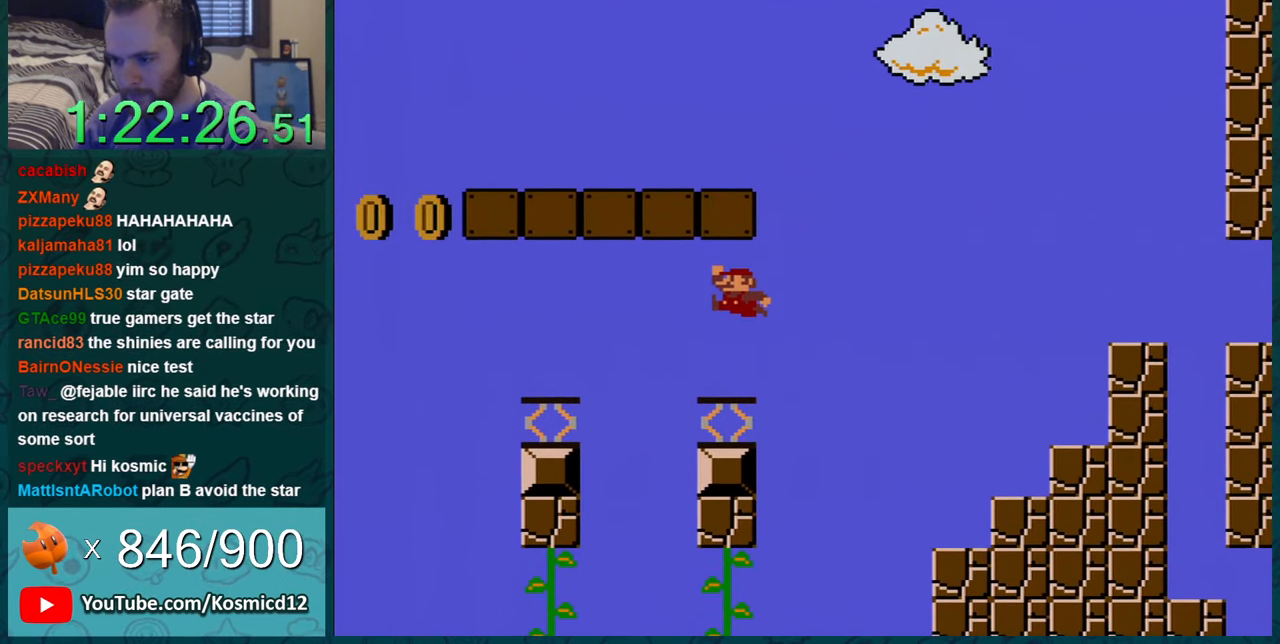
{"buttons": ["Y"], "events": []}
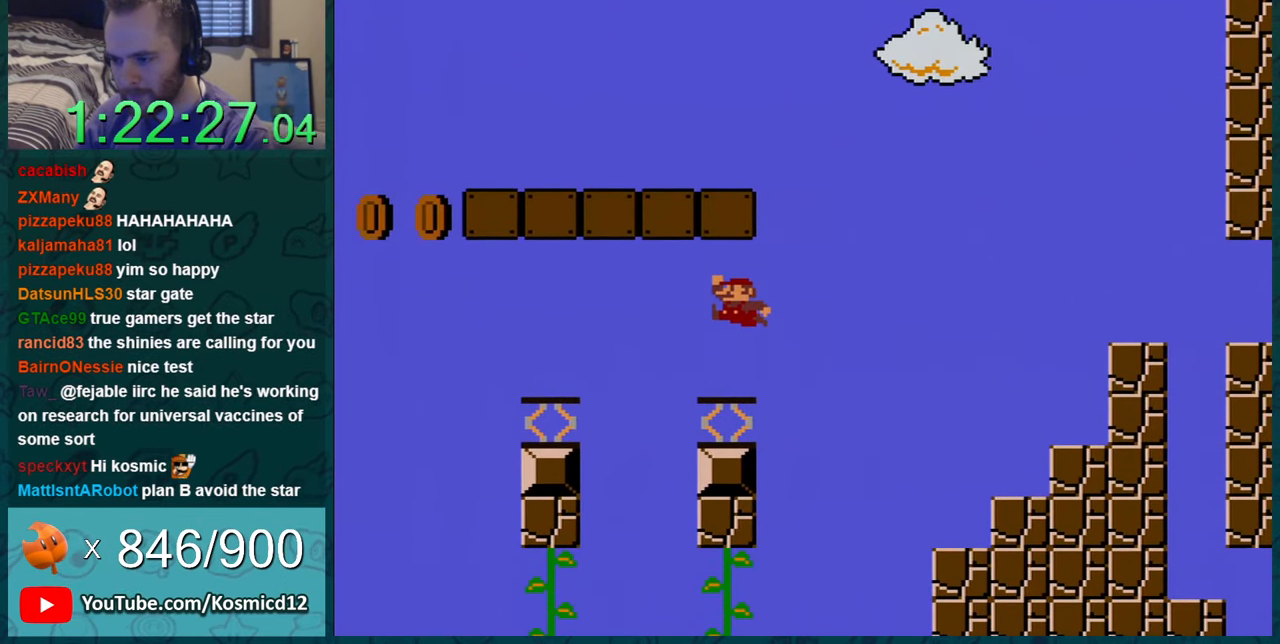
{"buttons": ["B", "Y", "DPAD_RIGHT"], "events": [[166, "DPAD_RIGHT", "down"], [483, "B", "down"]]}
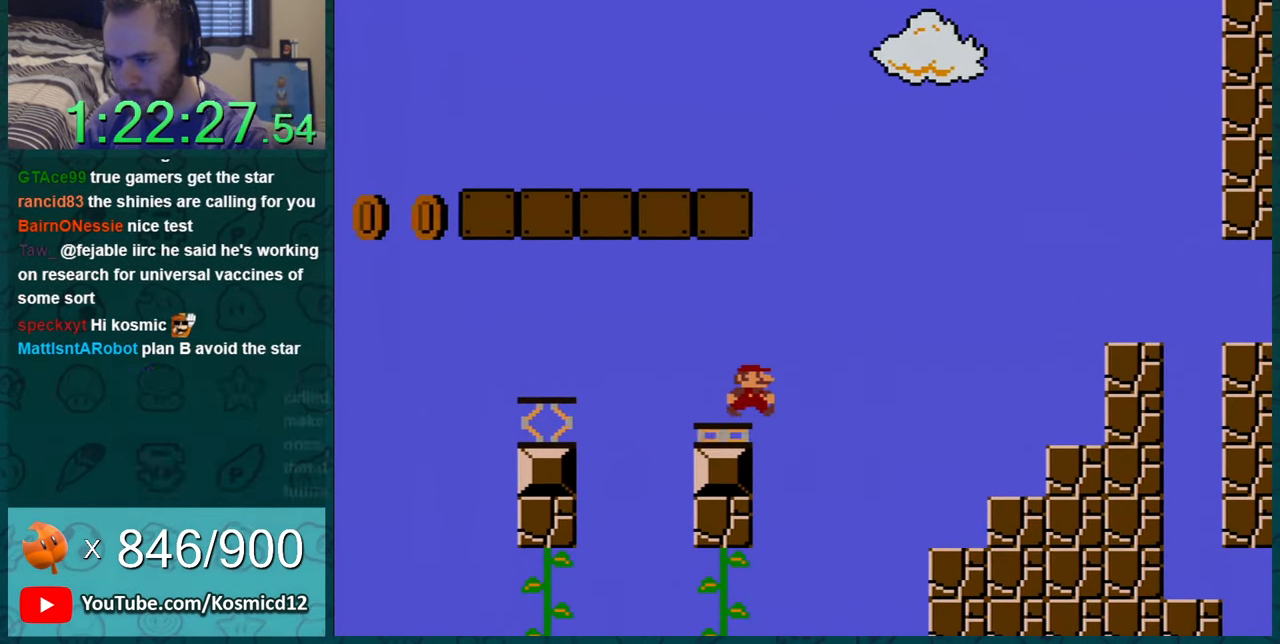
{"buttons": ["B", "Y", "DPAD_LEFT"], "events": [[217, "DPAD_LEFT", "down"], [217, "DPAD_RIGHT", "up"]]}
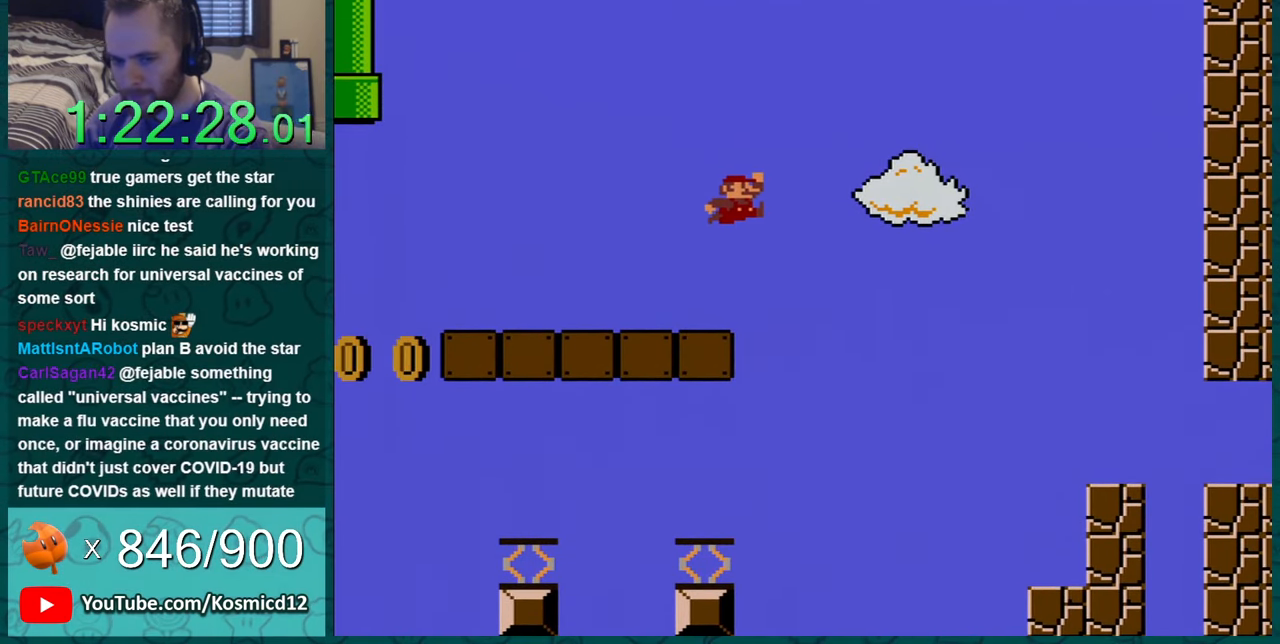
{"buttons": ["Y"], "events": [[17, "B", "up"], [150, "DPAD_LEFT", "up"], [250, "DPAD_RIGHT", "down"], [434, "DPAD_RIGHT", "up"]]}
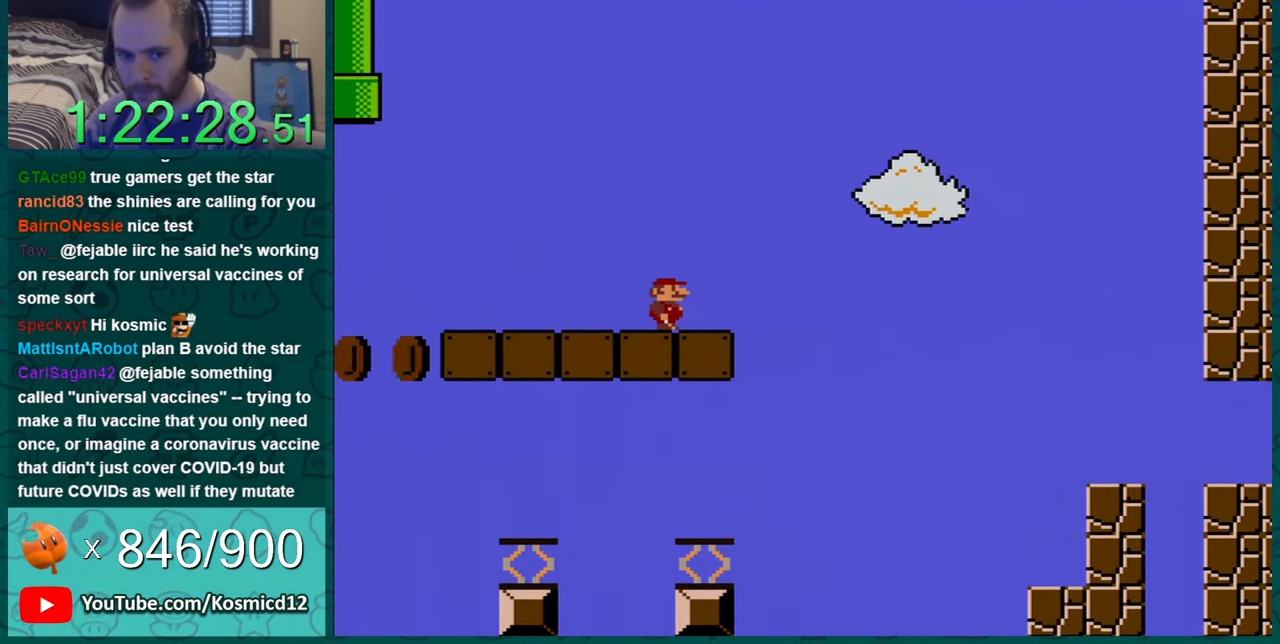
{"buttons": ["Y", "DPAD_RIGHT"], "events": [[117, "DPAD_RIGHT", "down"], [234, "DPAD_RIGHT", "up"], [434, "DPAD_RIGHT", "down"]]}